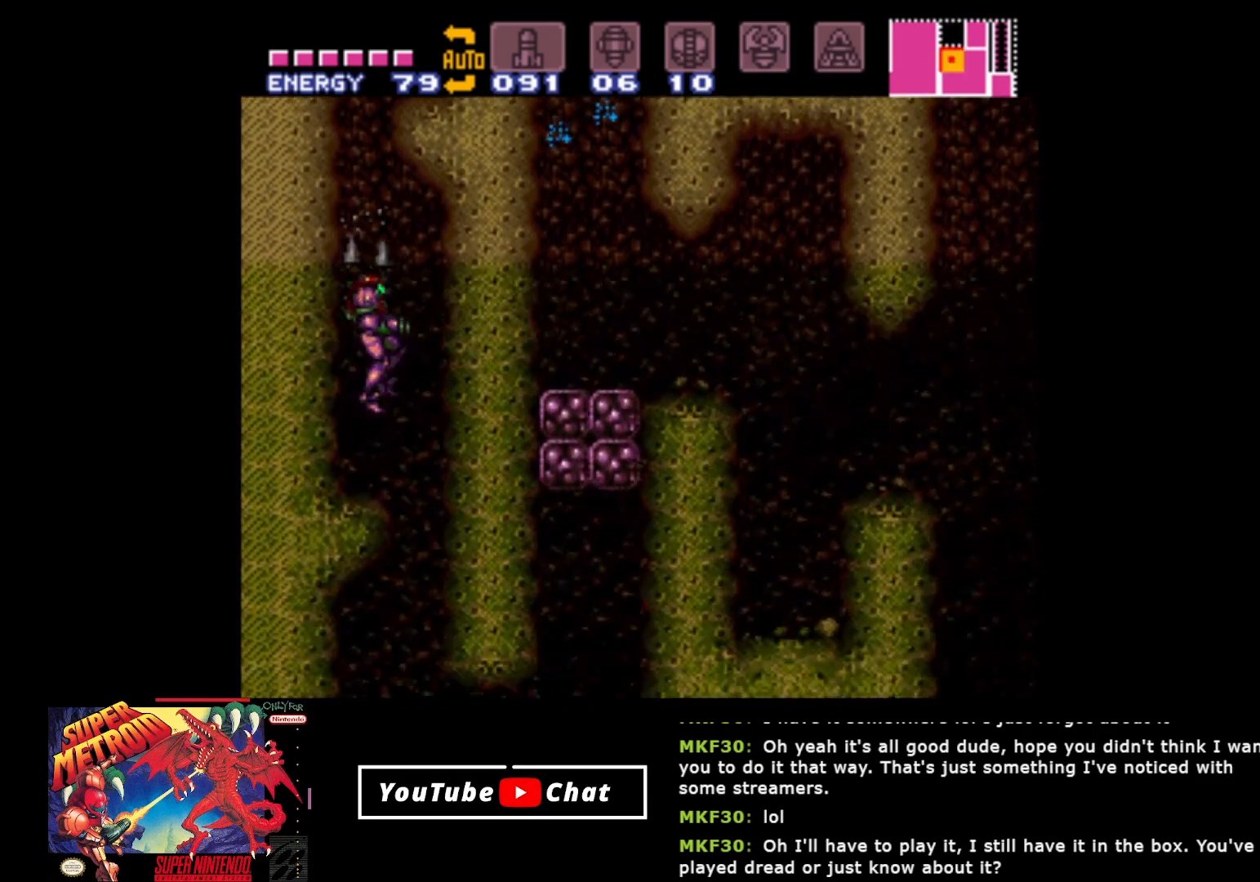
Gameplay with a controller (Xbox layout); each line is a JSON object with the inputs held at the frame after it. "events" lists button and stick changes between this image and that frame as [ms after this image, input, new state], when the widget could be followed in between. Not read: left_stick right_stick.
{"buttons": ["DPAD_RIGHT"], "events": [[117, "Y", "up"], [200, "Y", "down"], [300, "Y", "up"]]}
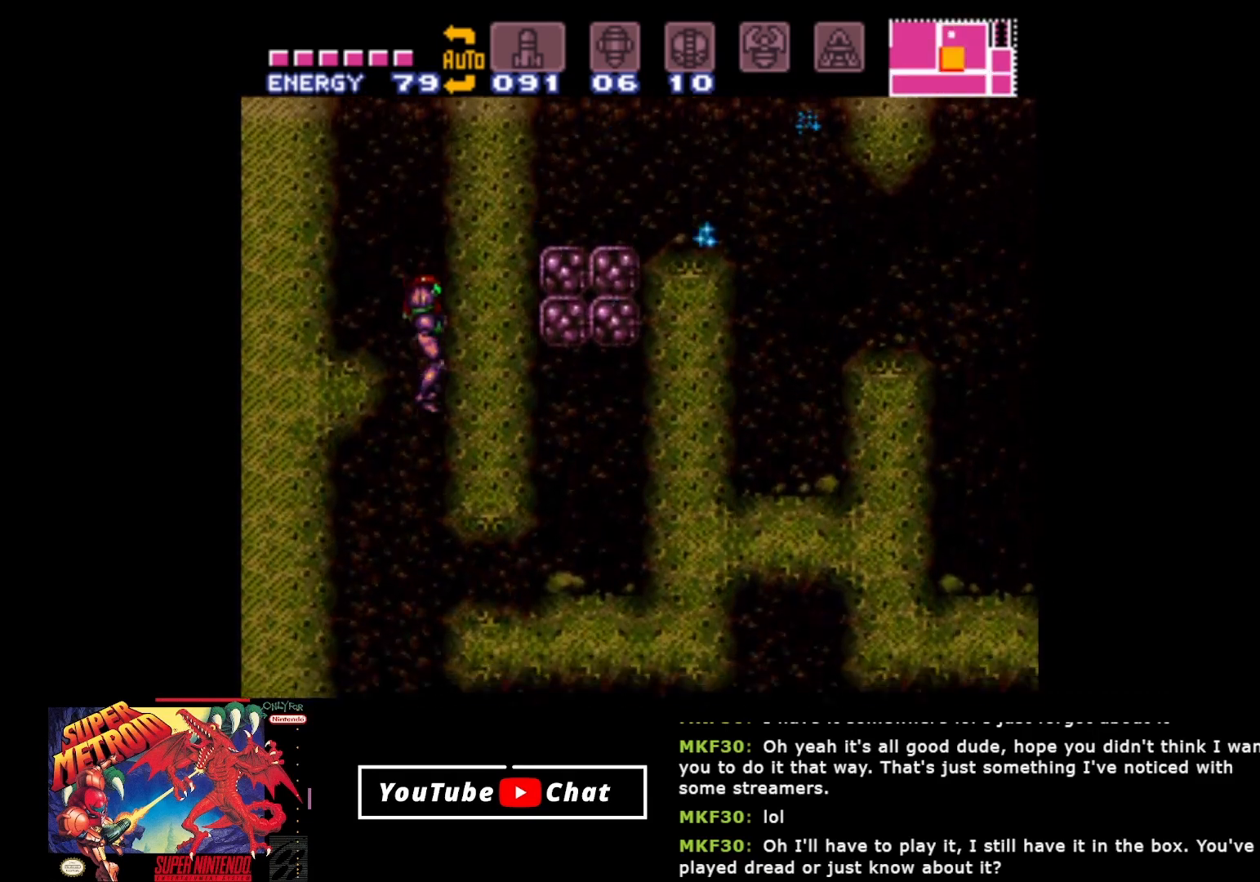
{"buttons": ["DPAD_RIGHT"], "events": [[200, "DPAD_RIGHT", "up"], [250, "DPAD_LEFT", "down"], [400, "DPAD_LEFT", "up"], [450, "DPAD_RIGHT", "down"]]}
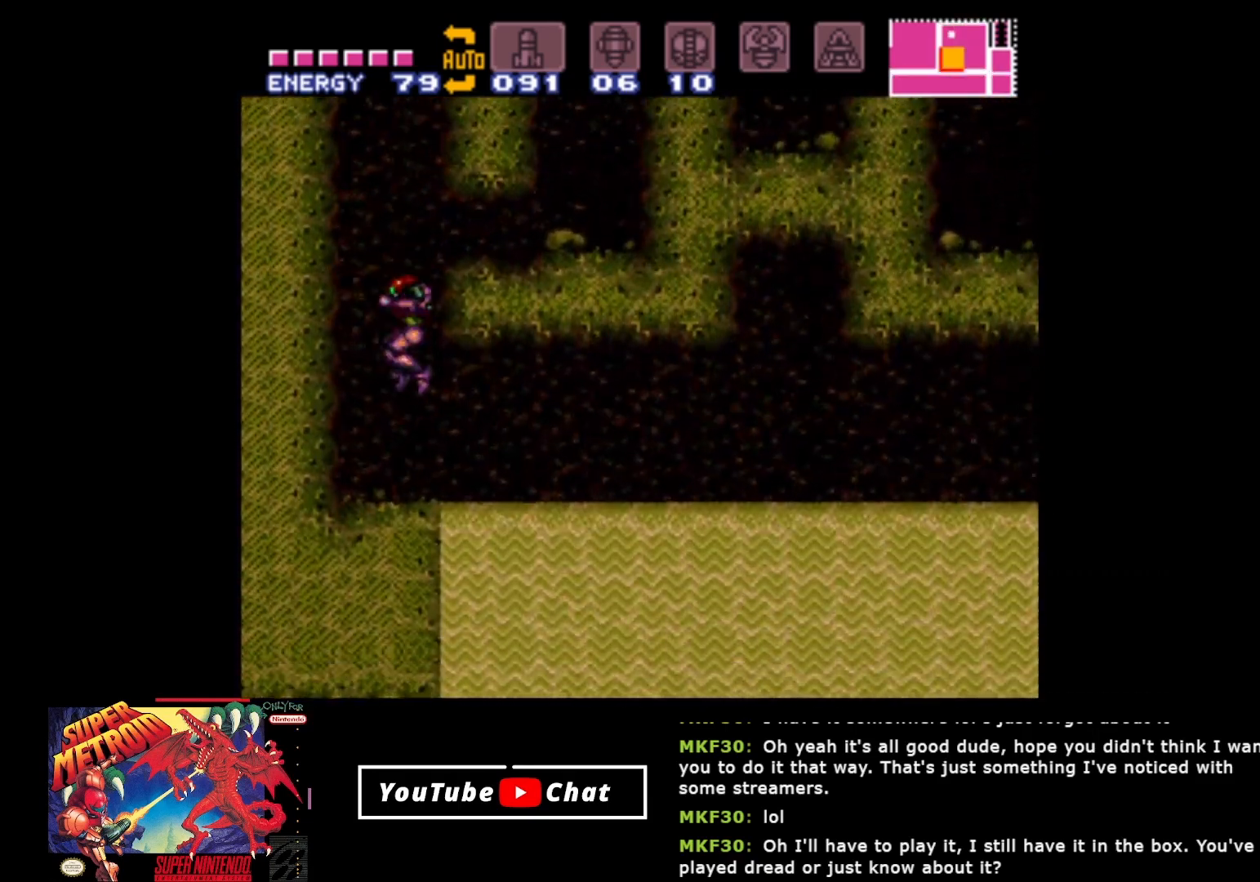
{"buttons": ["B", "DPAD_RIGHT"], "events": [[267, "B", "down"]]}
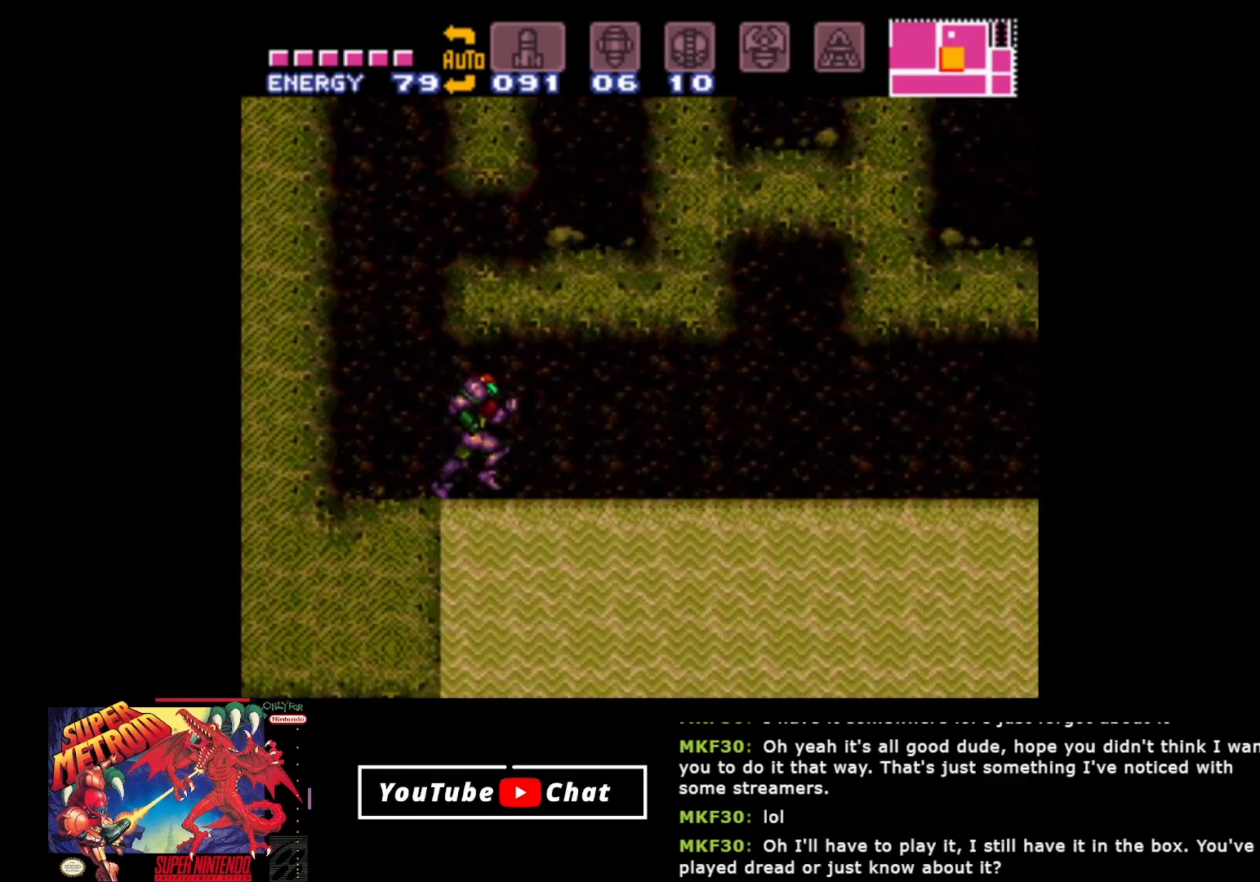
{"buttons": ["A", "B", "DPAD_RIGHT"], "events": [[350, "A", "down"]]}
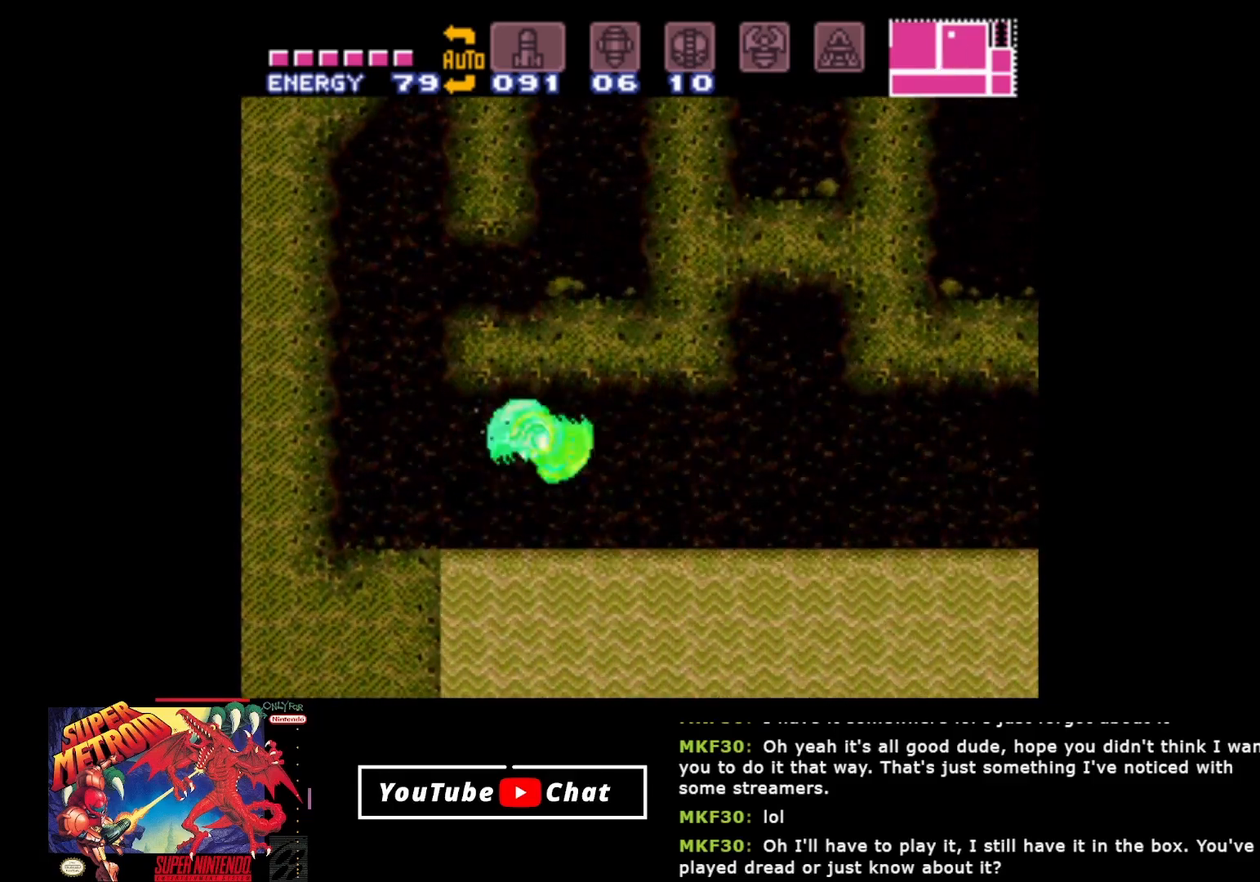
{"buttons": ["B", "DPAD_RIGHT"], "events": [[33, "A", "up"], [150, "A", "down"], [300, "A", "up"], [383, "A", "down"], [500, "A", "up"]]}
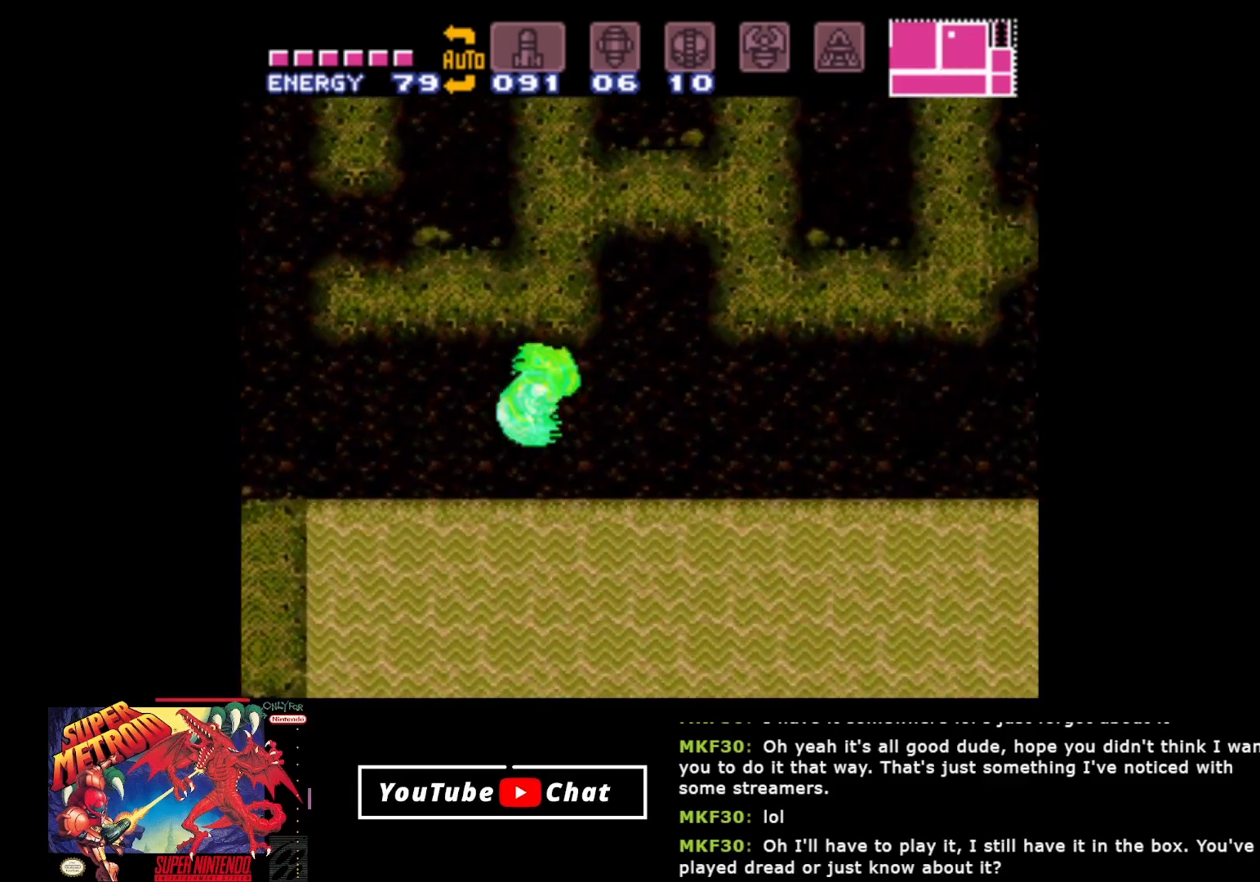
{"buttons": ["B", "DPAD_LEFT"], "events": [[67, "A", "down"], [200, "A", "up"], [317, "DPAD_RIGHT", "up"], [383, "DPAD_LEFT", "down"]]}
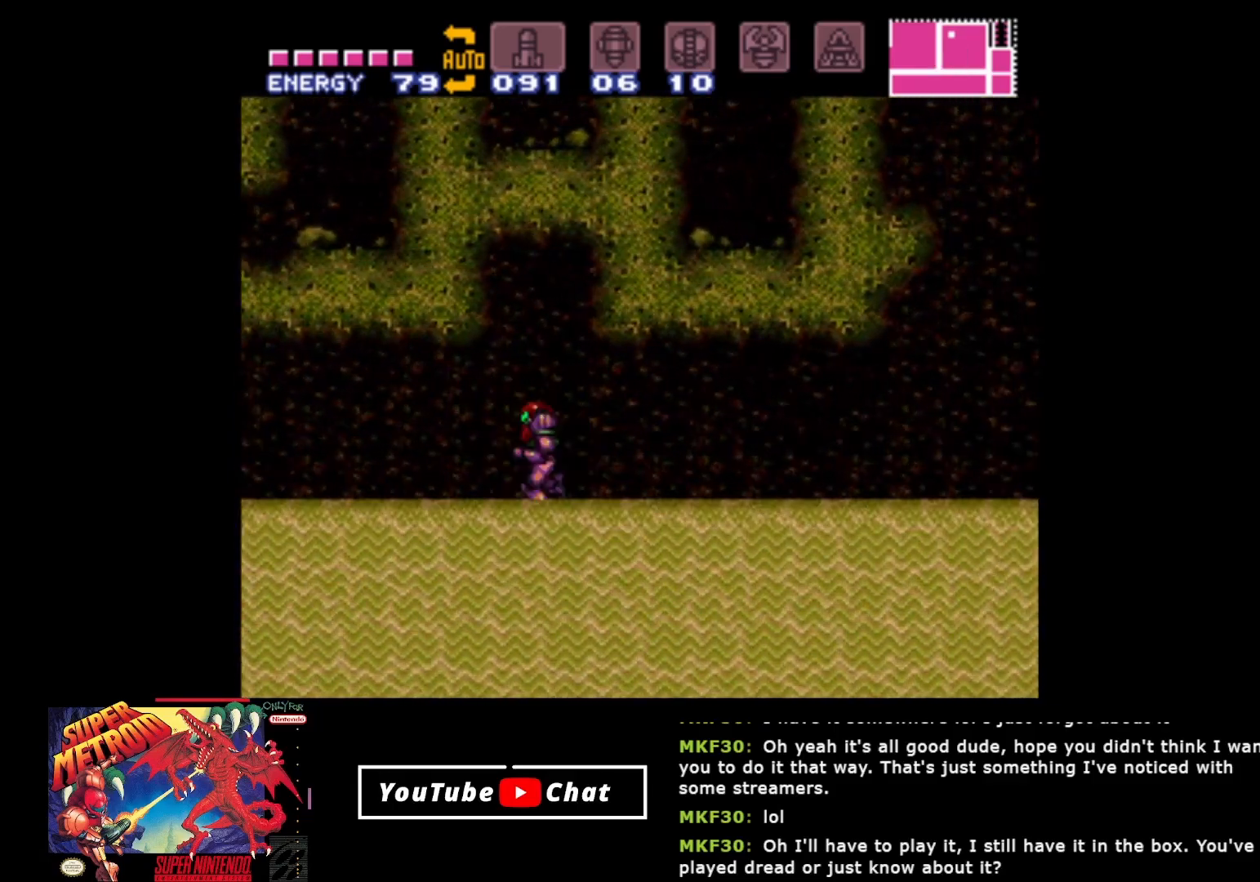
{"buttons": ["A", "B"], "events": [[67, "A", "down"], [217, "A", "up"], [317, "A", "down"], [400, "A", "up"], [467, "A", "down"], [483, "DPAD_LEFT", "up"]]}
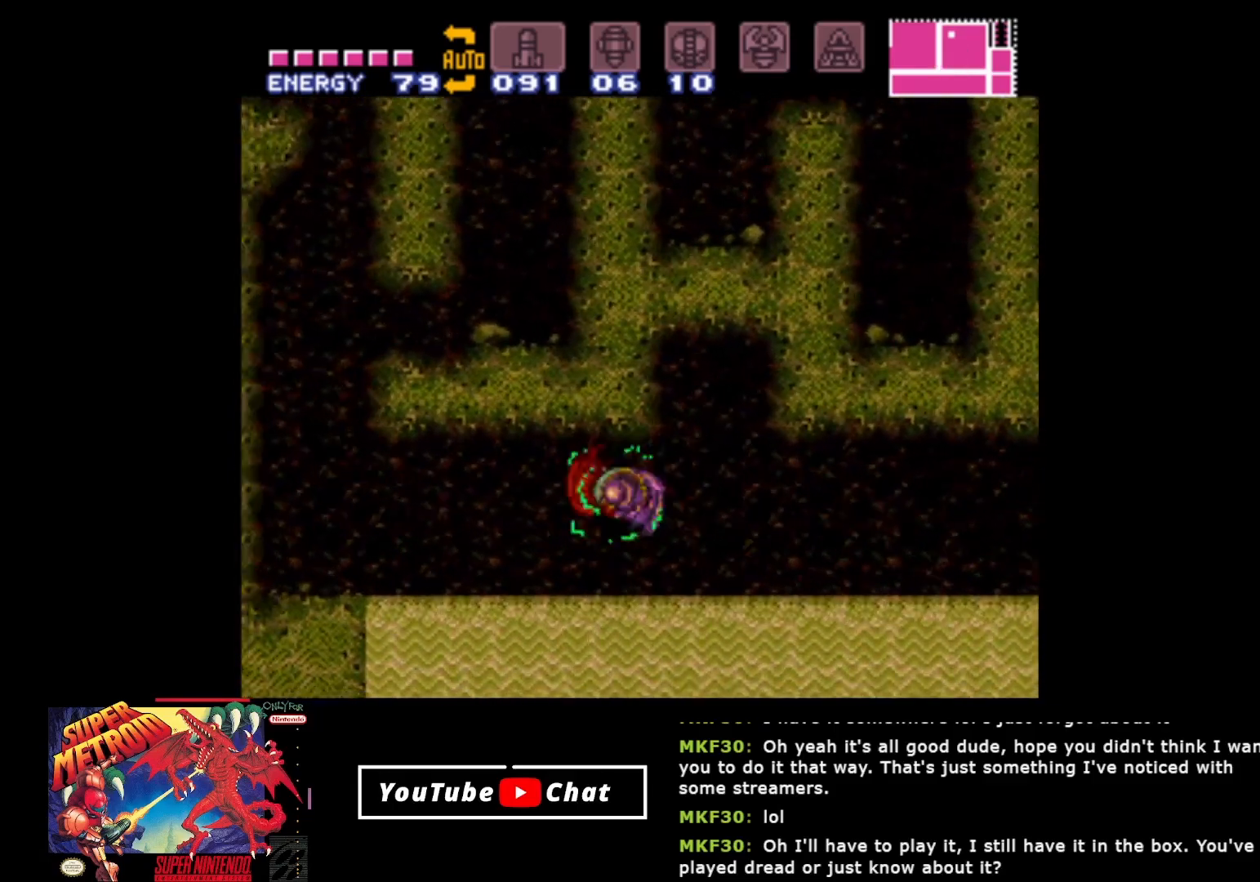
{"buttons": ["A", "B", "DPAD_RIGHT"], "events": [[33, "DPAD_RIGHT", "down"], [83, "A", "up"], [167, "A", "down"], [283, "A", "up"], [400, "A", "down"]]}
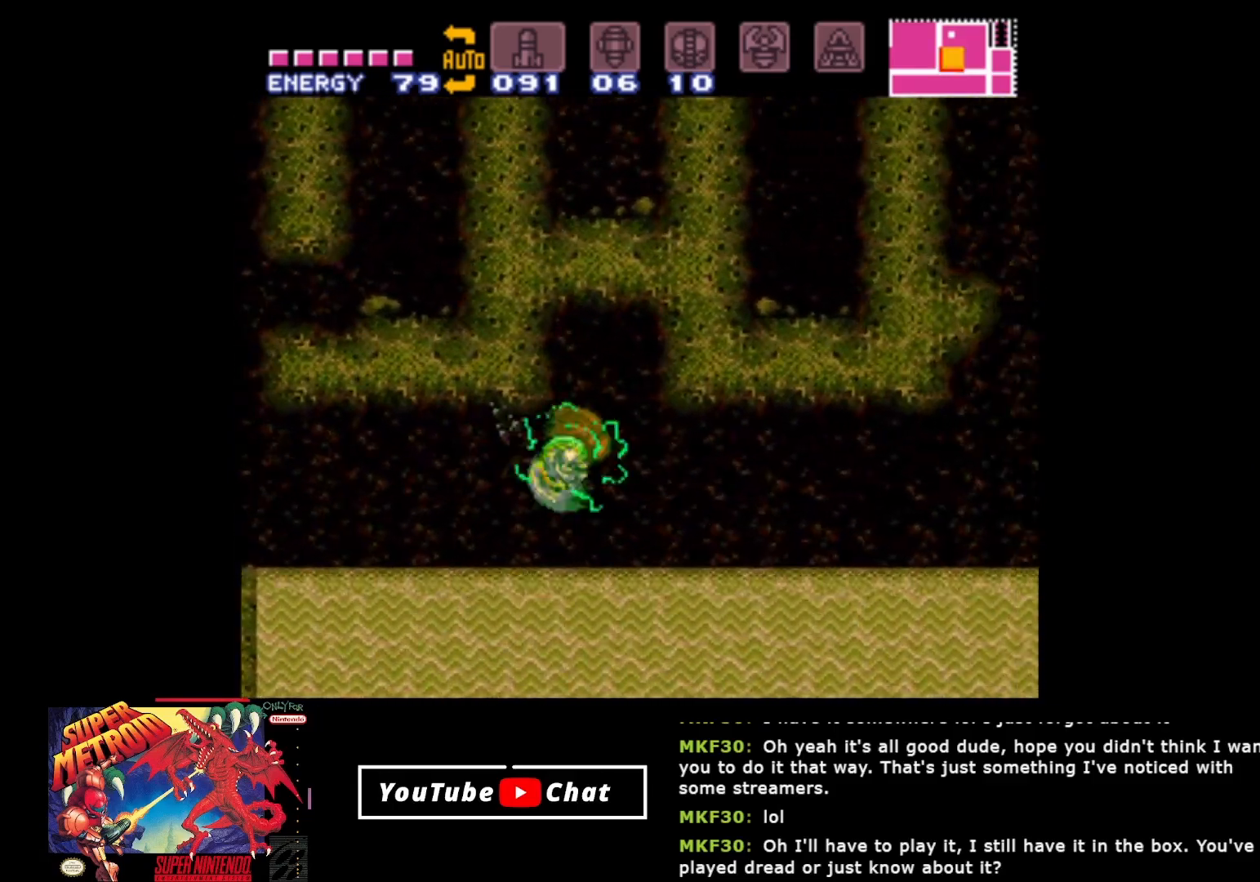
{"buttons": ["A", "B", "DPAD_RIGHT"], "events": [[17, "A", "up"], [433, "A", "down"]]}
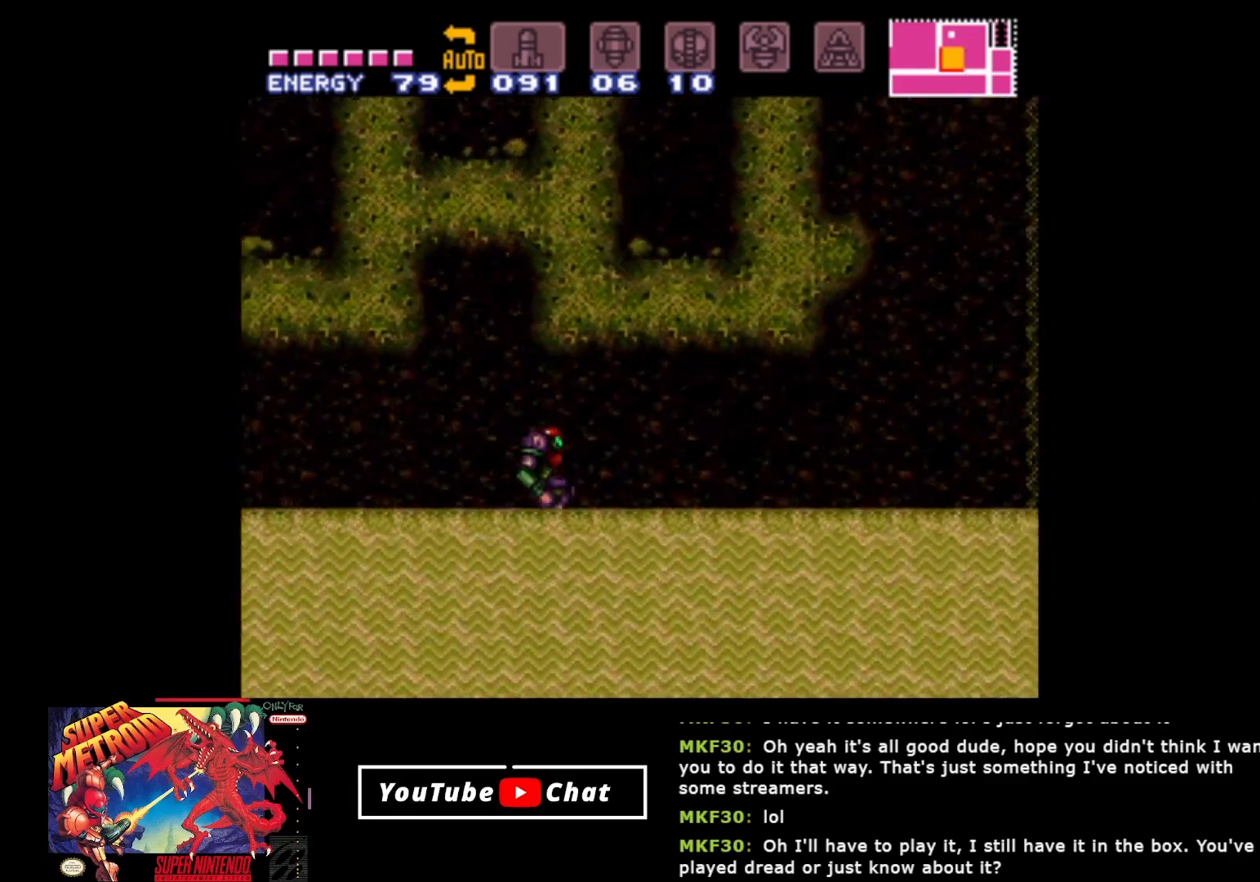
{"buttons": ["A", "B", "DPAD_RIGHT"], "events": [[67, "A", "up"], [433, "A", "down"]]}
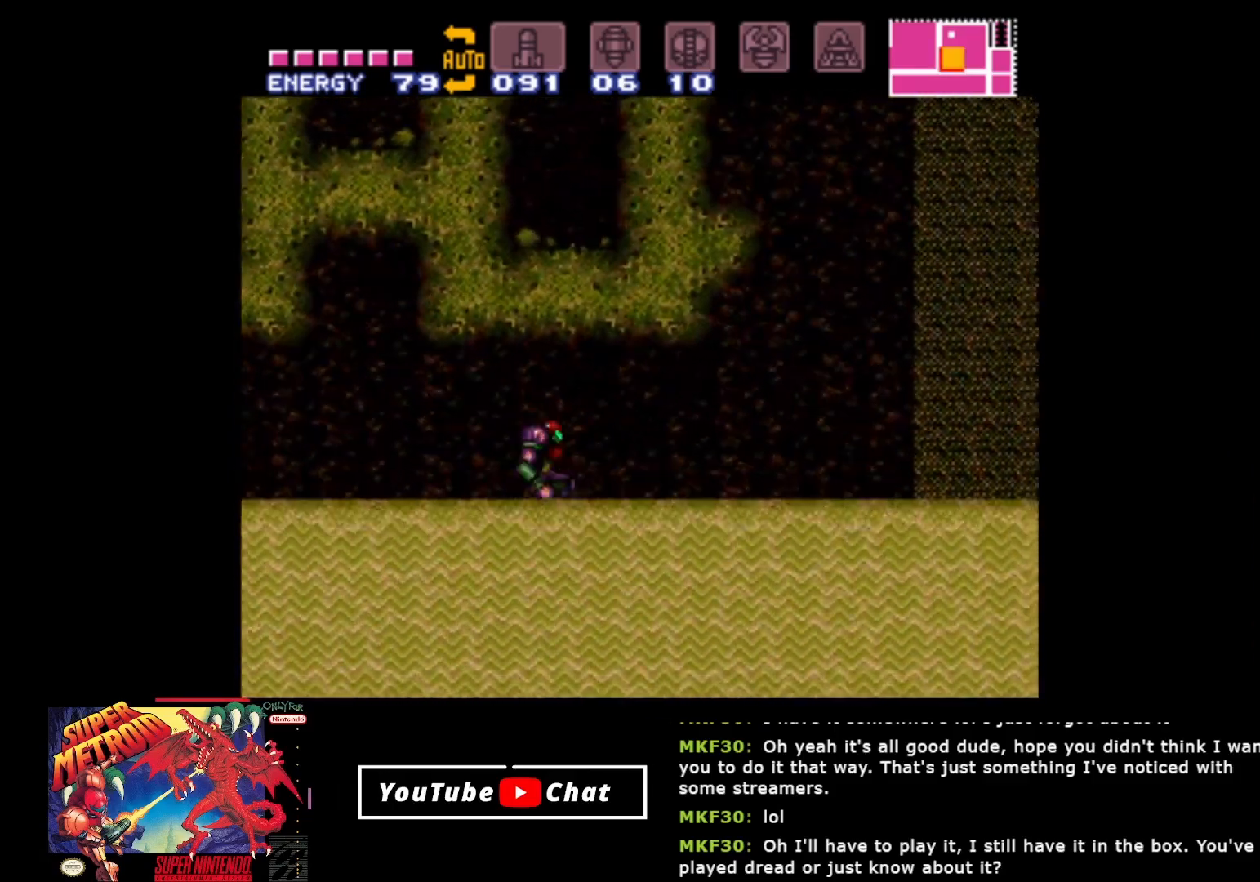
{"buttons": ["A", "B", "DPAD_RIGHT"], "events": [[133, "A", "up"], [483, "A", "down"]]}
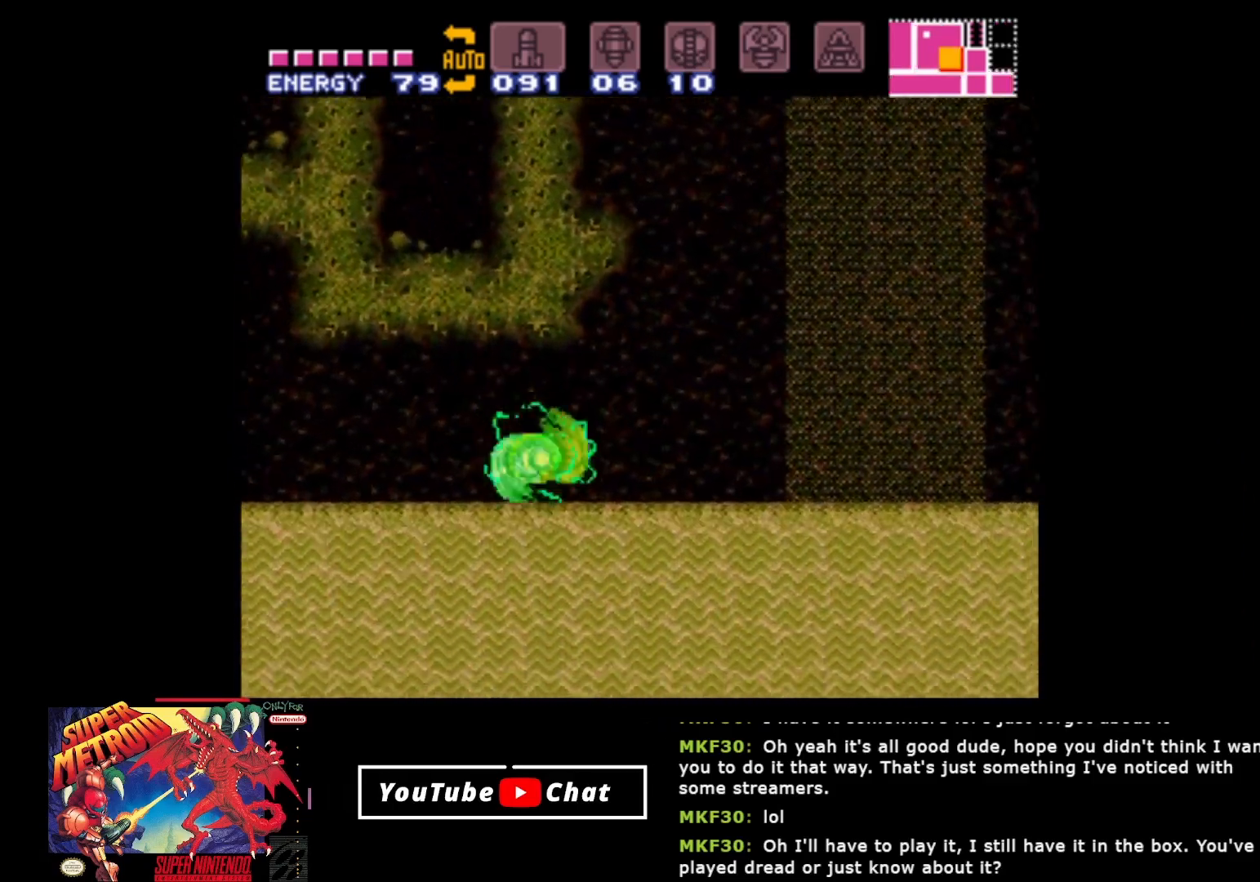
{"buttons": ["B", "DPAD_RIGHT"], "events": [[183, "A", "up"]]}
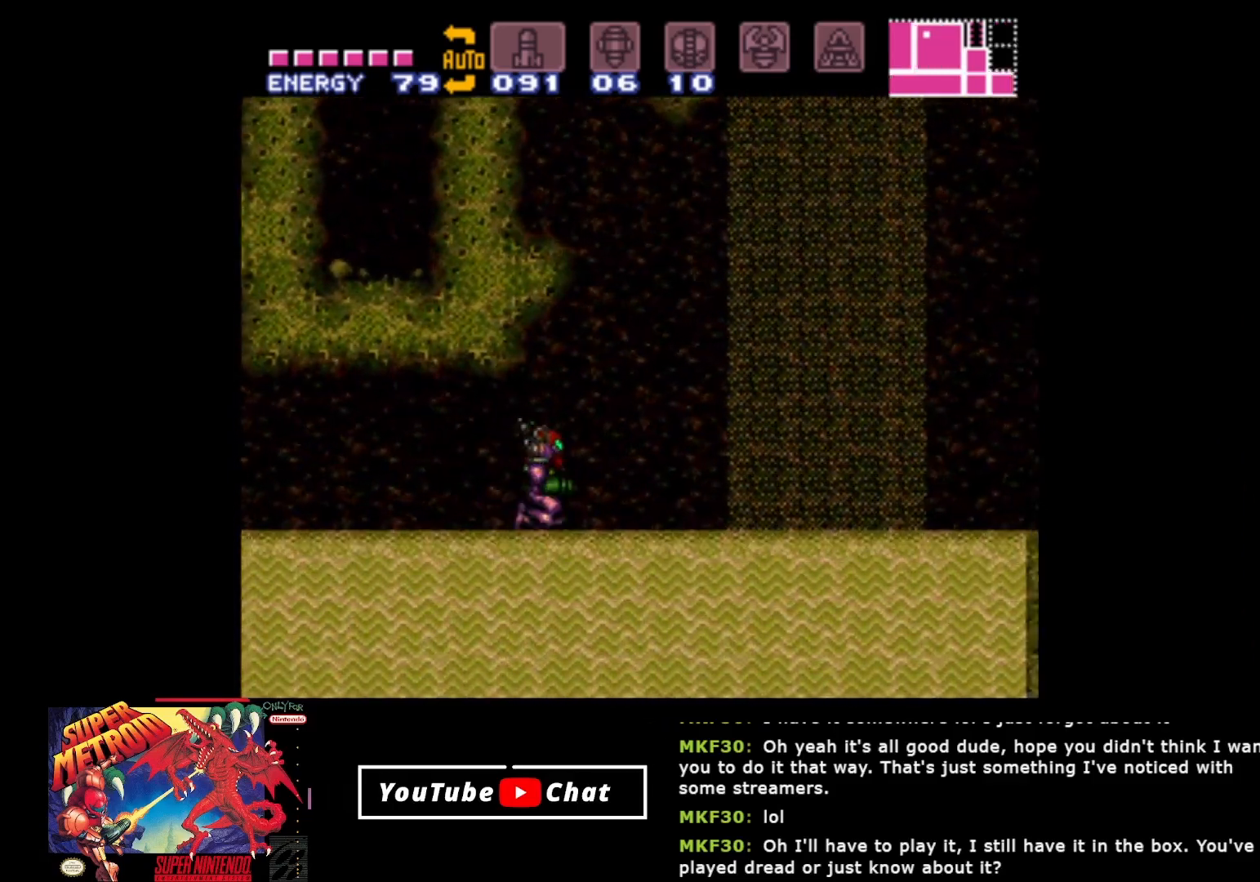
{"buttons": ["B", "DPAD_RIGHT"], "events": []}
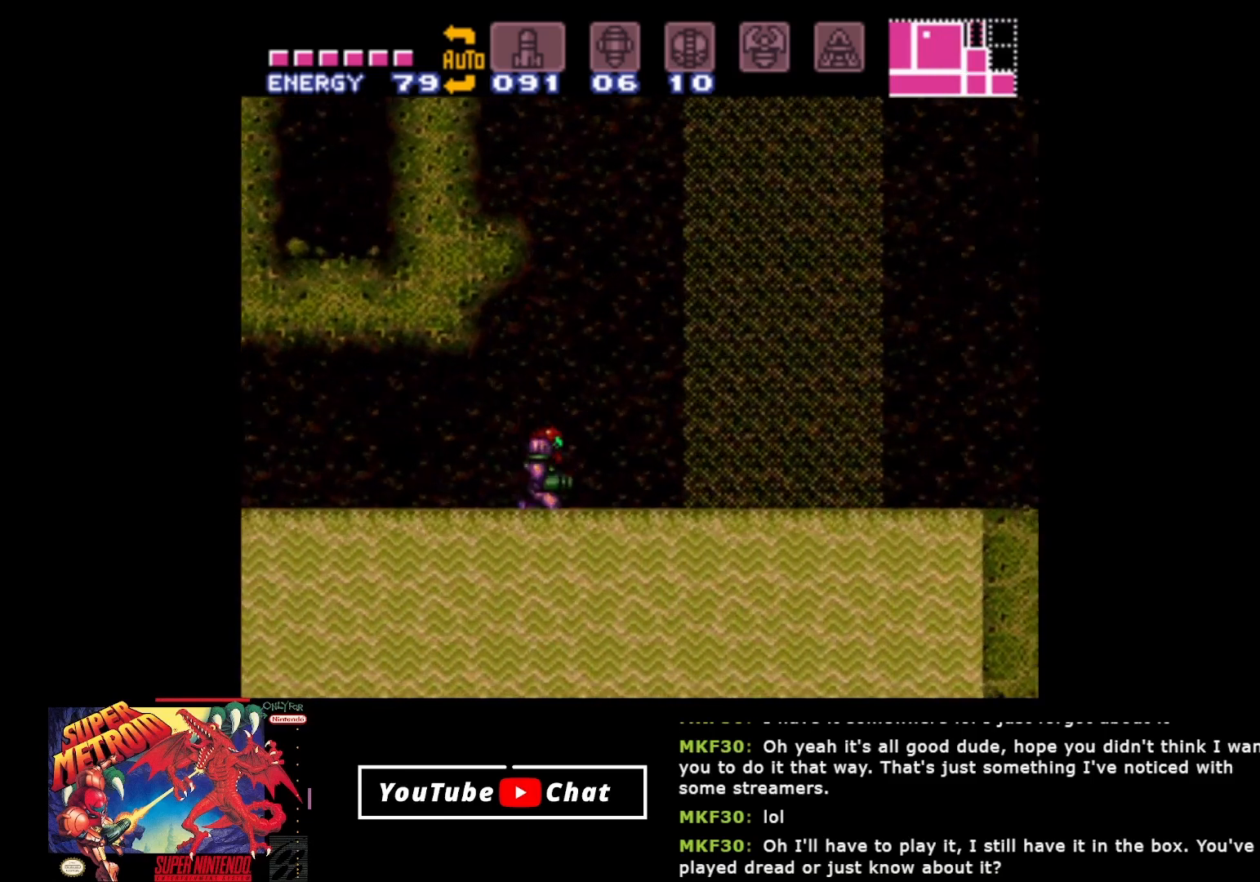
{"buttons": ["B", "DPAD_RIGHT"], "events": []}
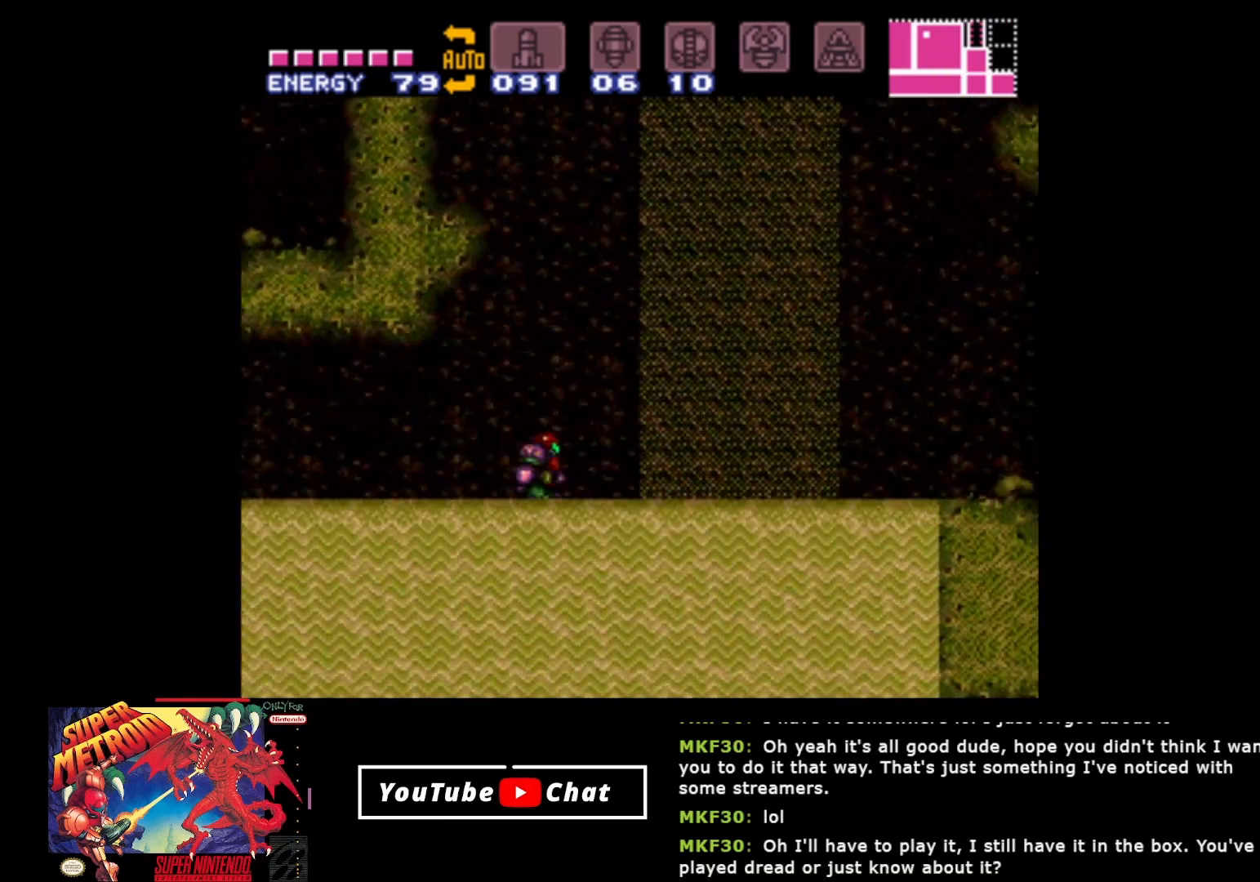
{"buttons": ["B", "DPAD_RIGHT"], "events": []}
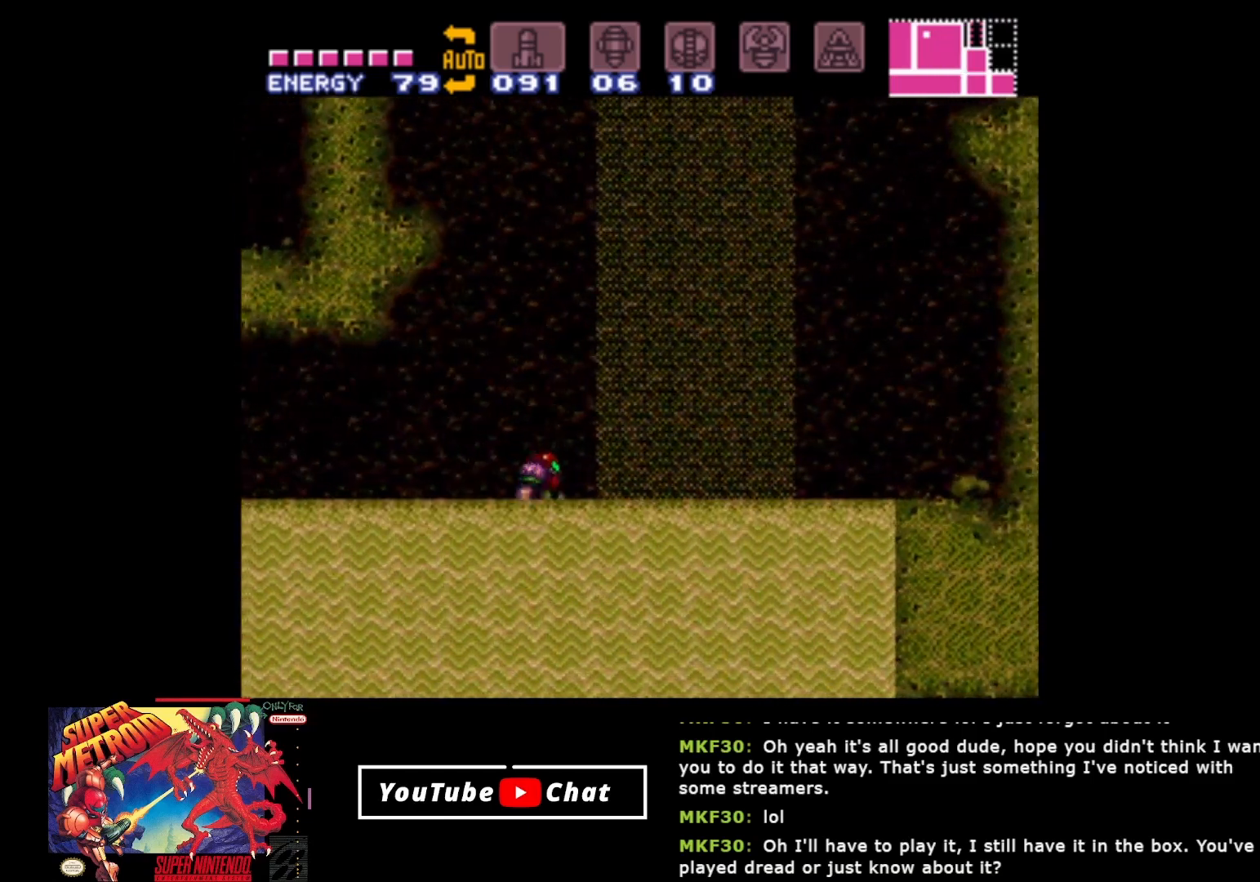
{"buttons": ["B", "DPAD_RIGHT"], "events": []}
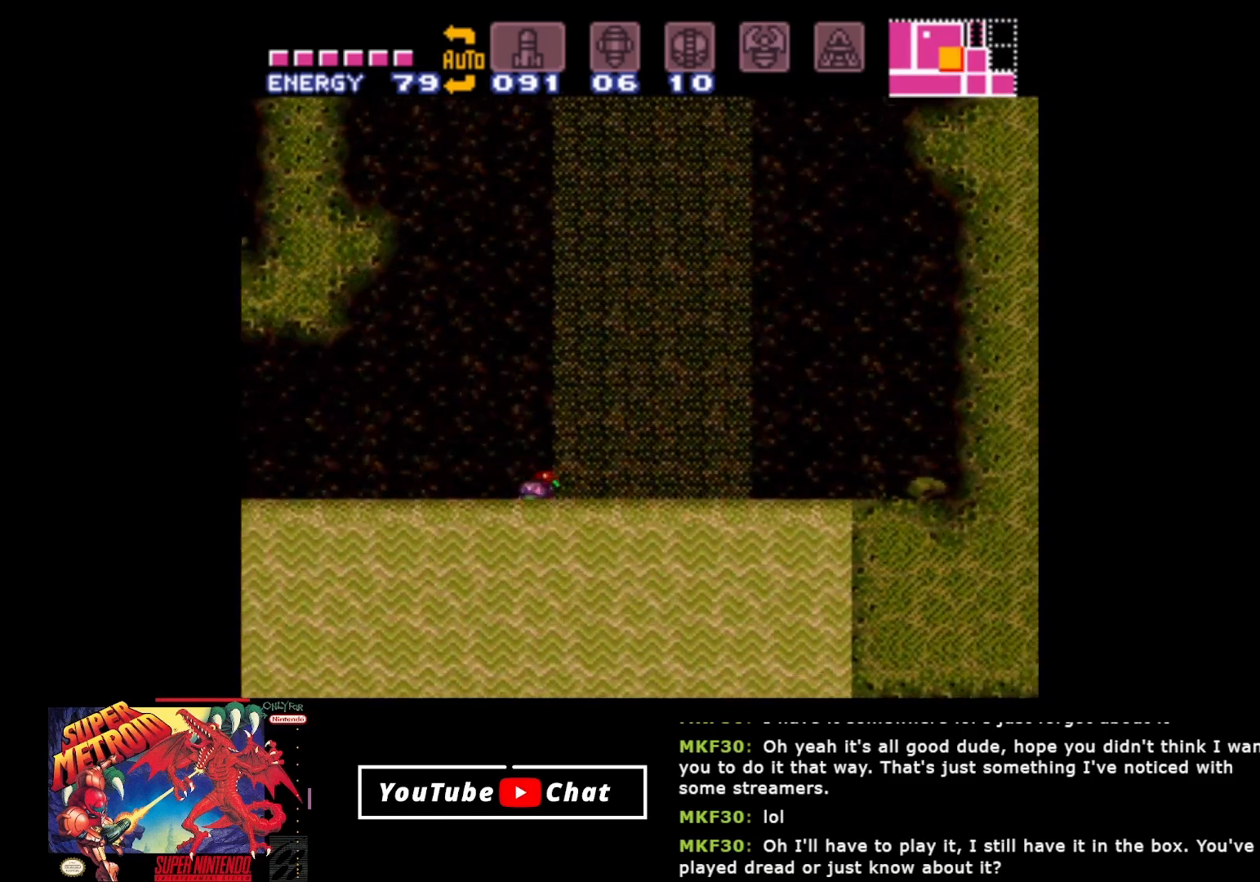
{"buttons": ["B", "DPAD_RIGHT"], "events": []}
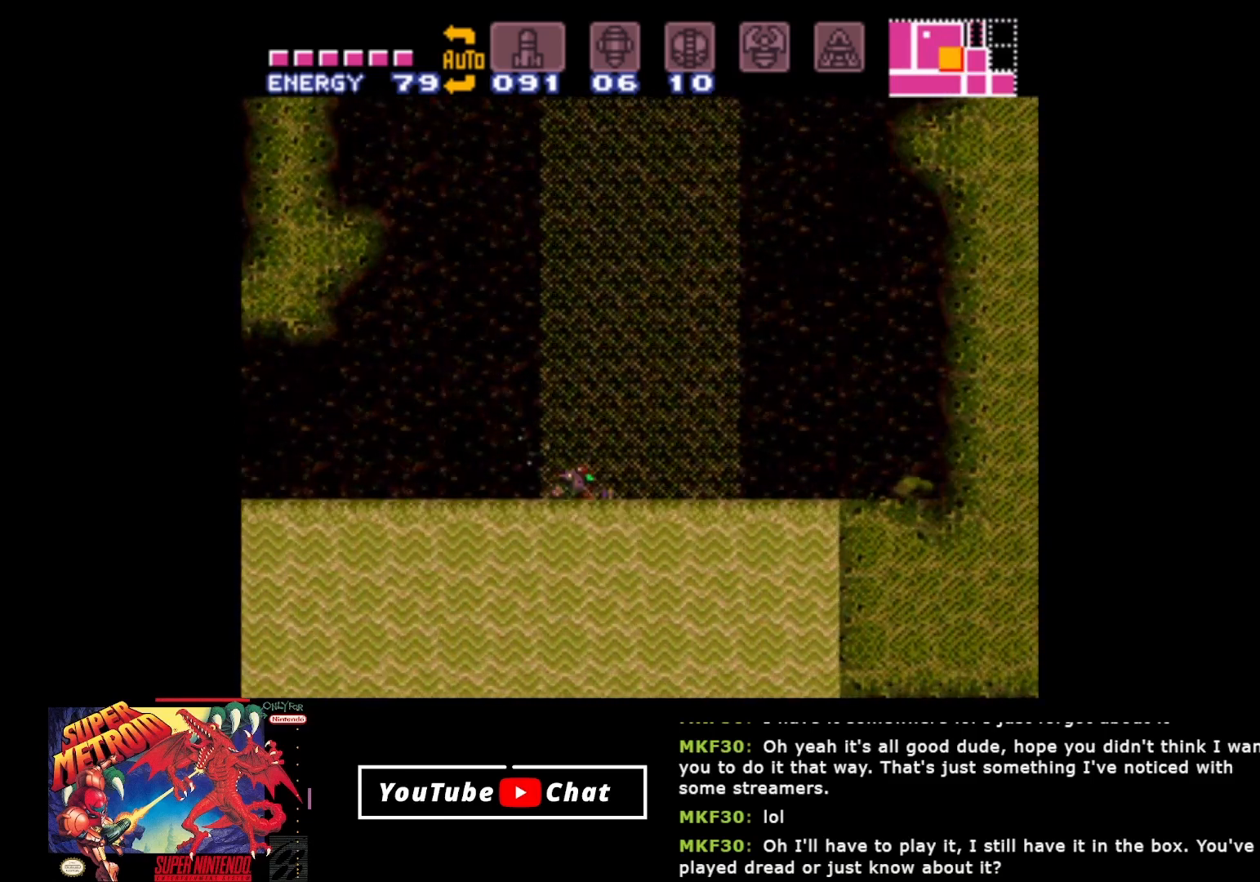
{"buttons": ["B", "DPAD_RIGHT"], "events": []}
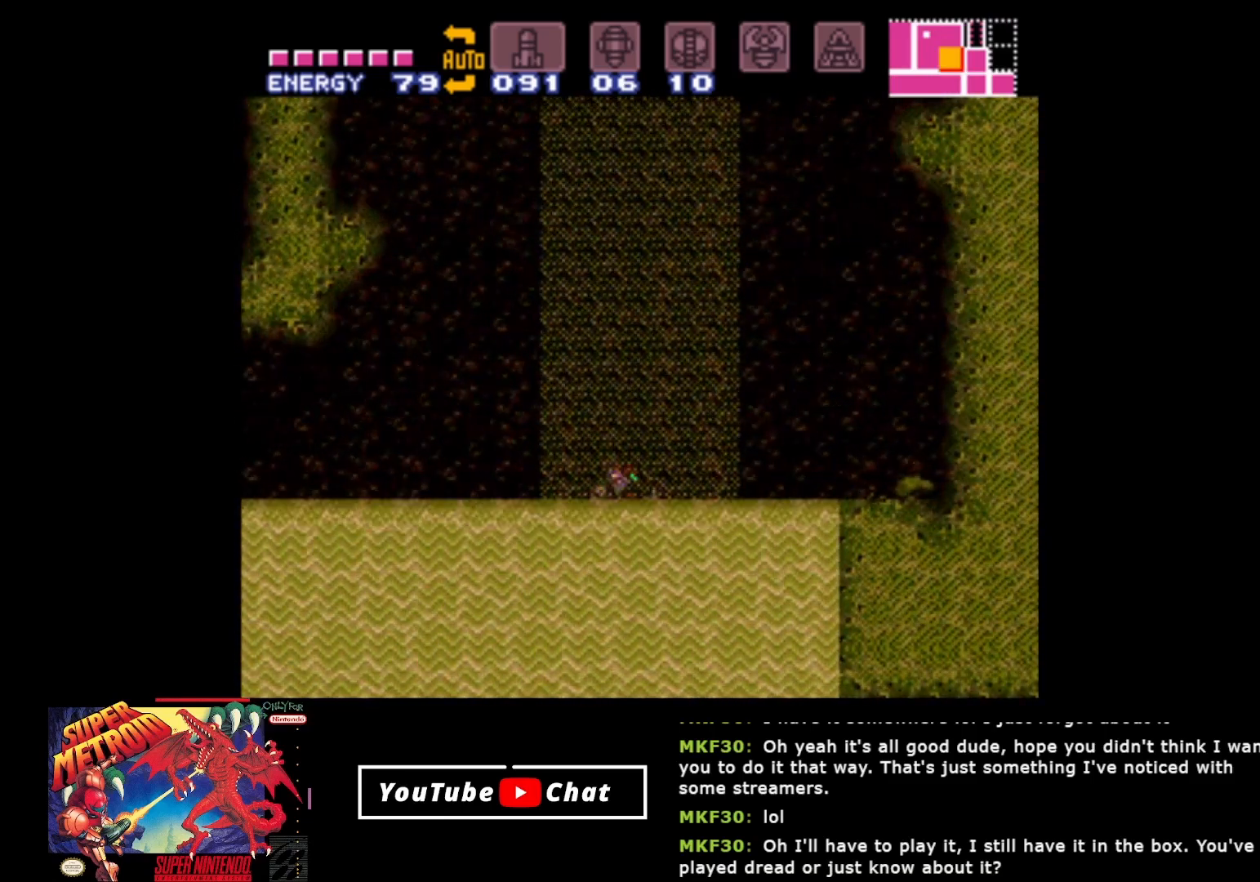
{"buttons": ["B", "DPAD_RIGHT"], "events": []}
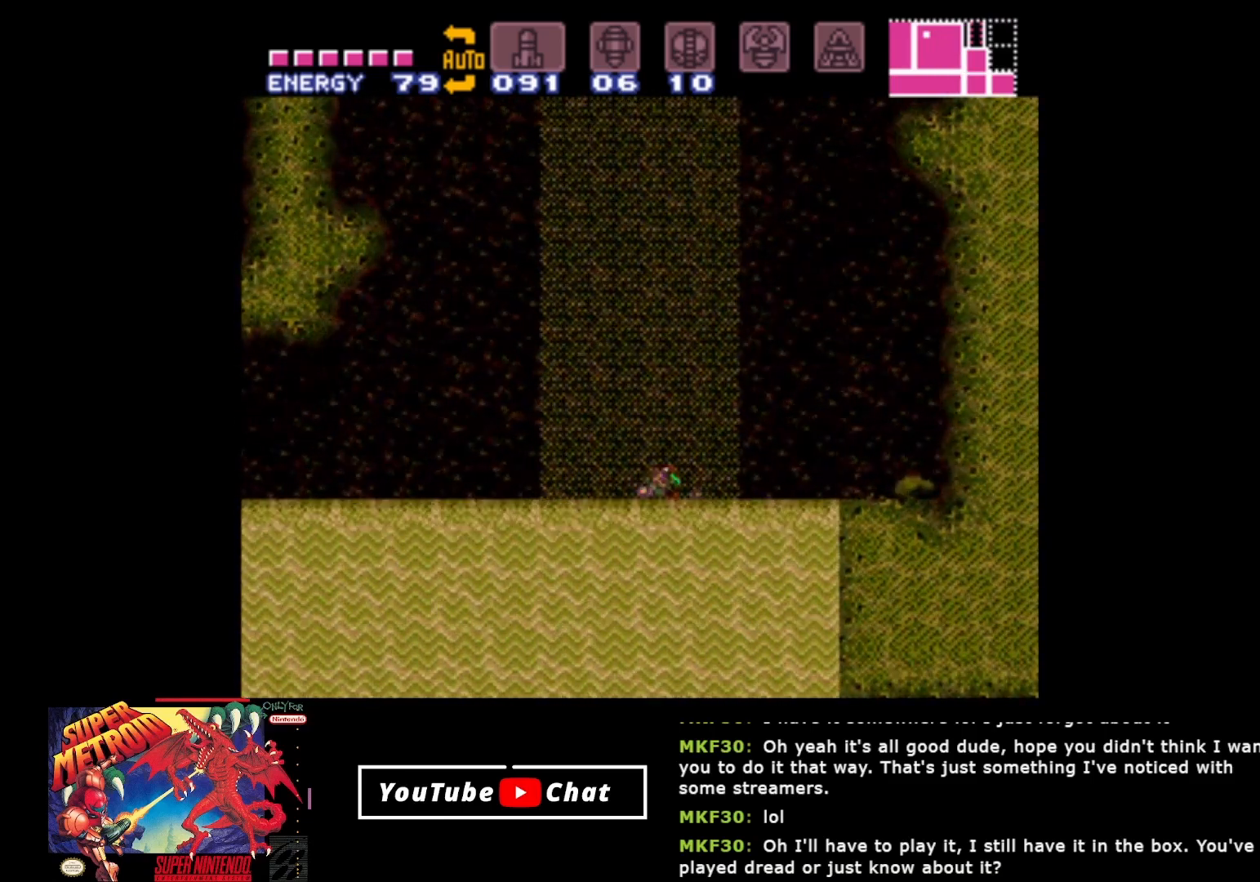
{"buttons": ["B", "DPAD_RIGHT"], "events": []}
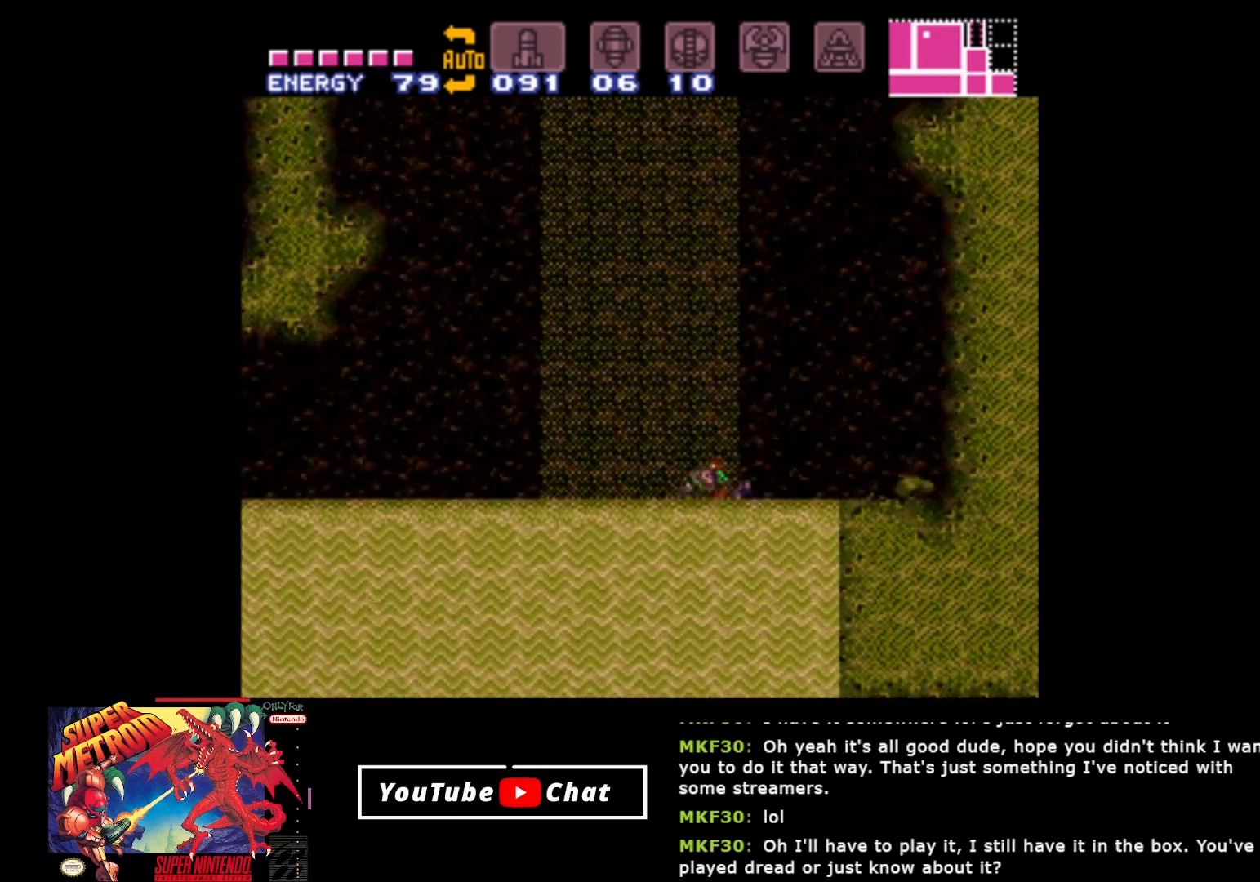
{"buttons": ["B", "DPAD_RIGHT"], "events": []}
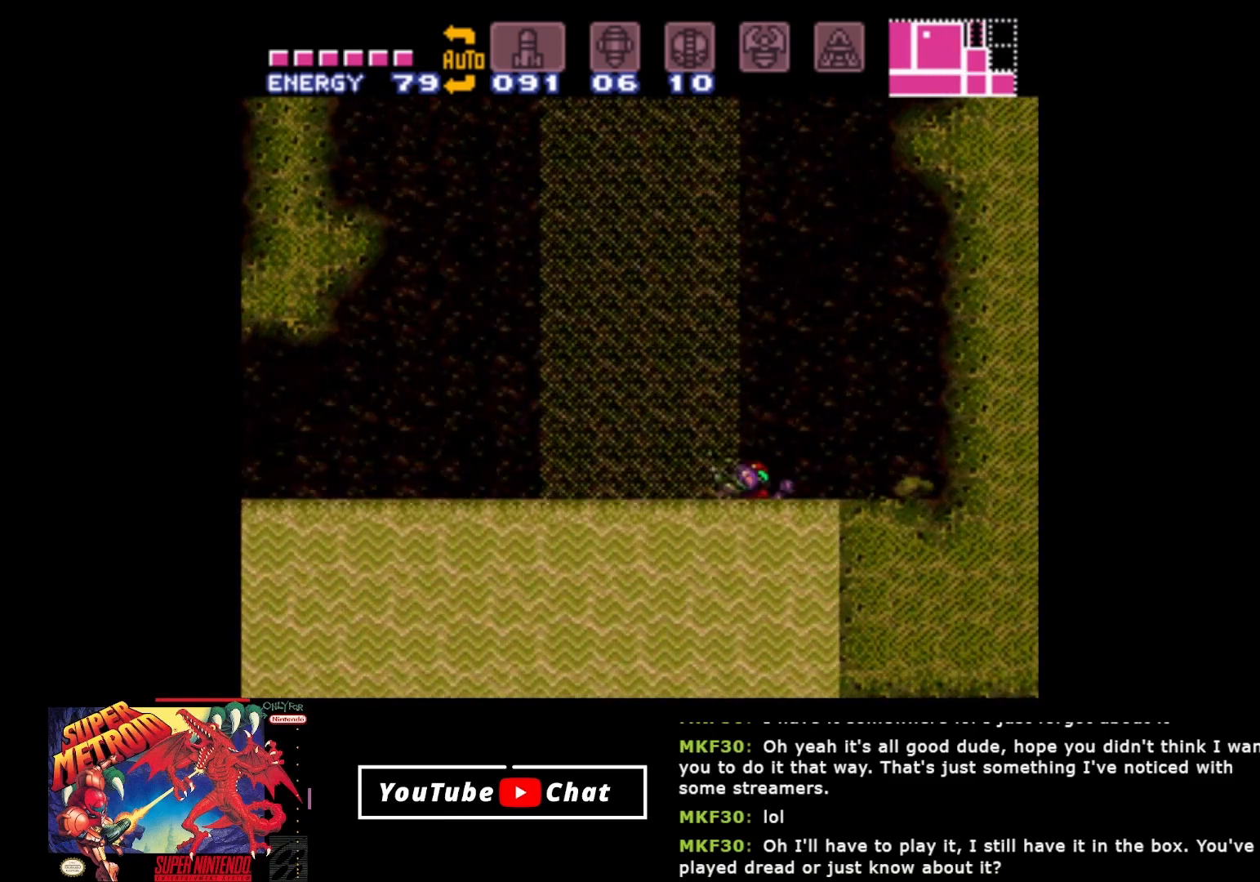
{"buttons": ["B", "DPAD_RIGHT"], "events": []}
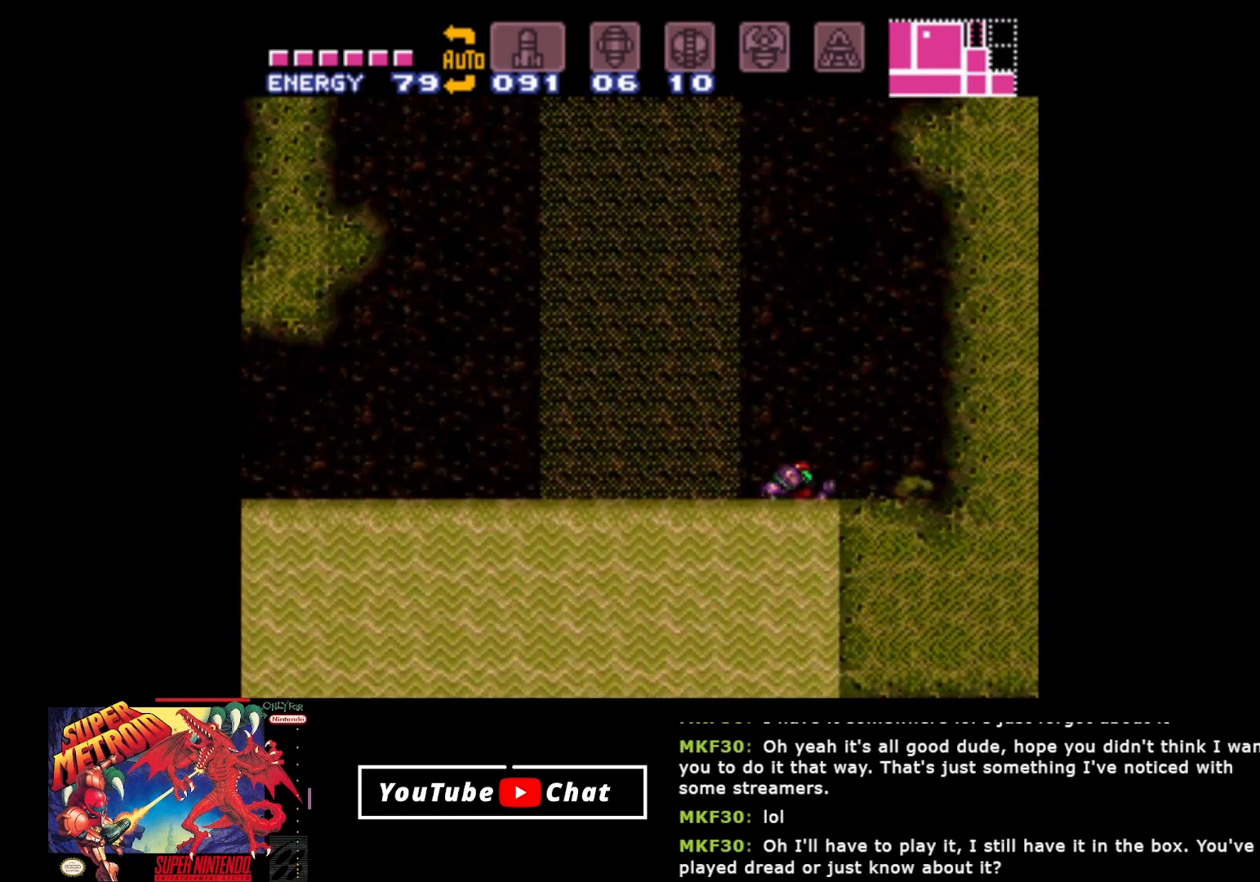
{"buttons": ["B", "DPAD_RIGHT"], "events": []}
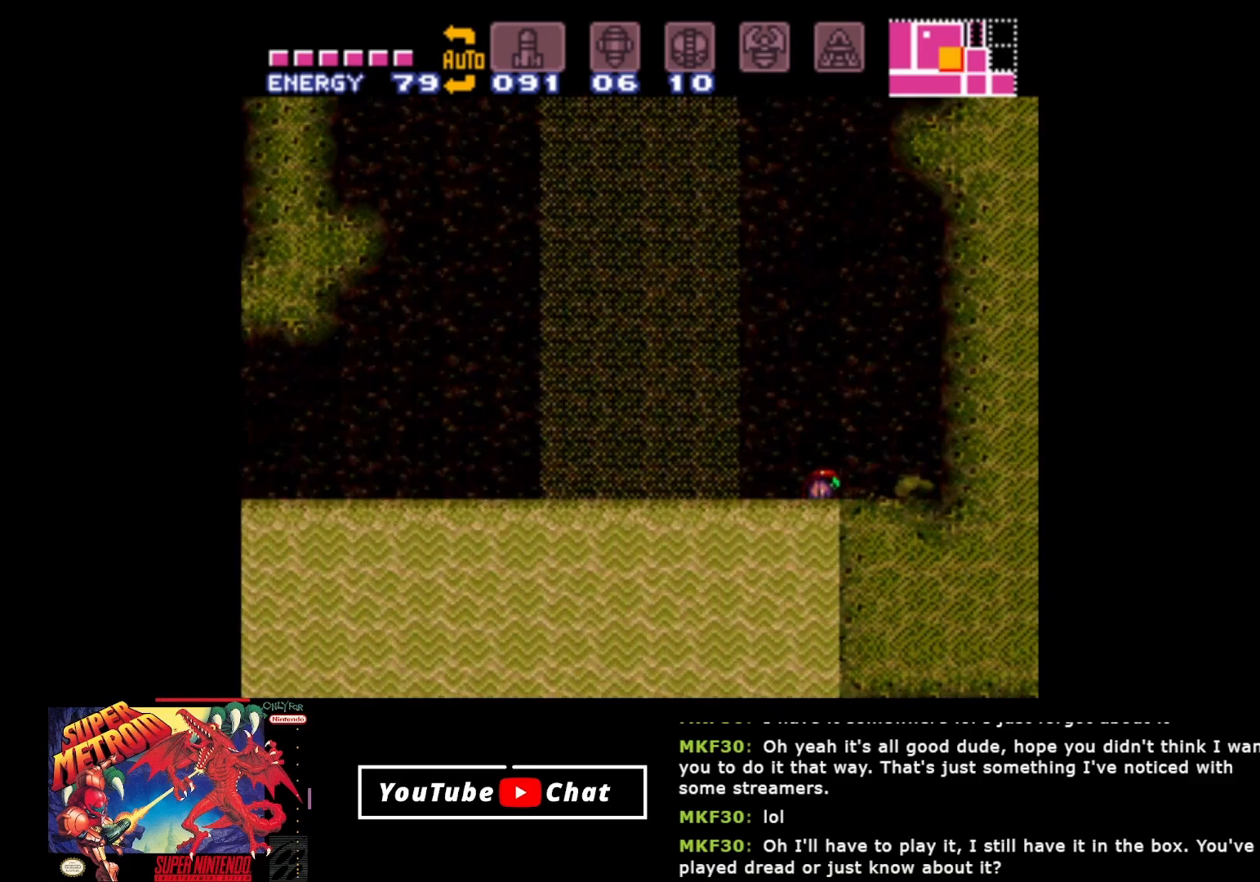
{"buttons": ["B", "DPAD_LEFT"], "events": [[250, "DPAD_RIGHT", "up"], [333, "DPAD_LEFT", "down"]]}
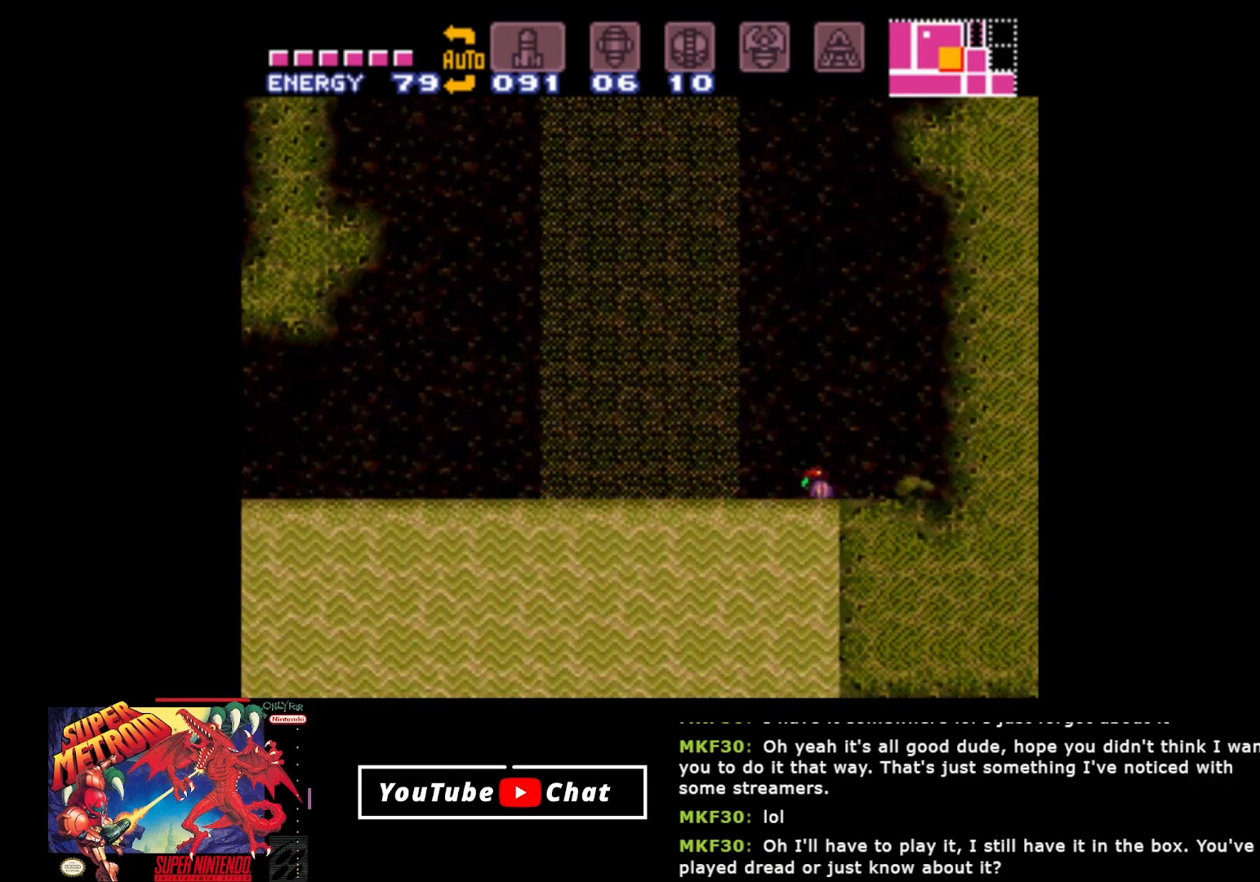
{"buttons": ["B", "DPAD_LEFT"], "events": []}
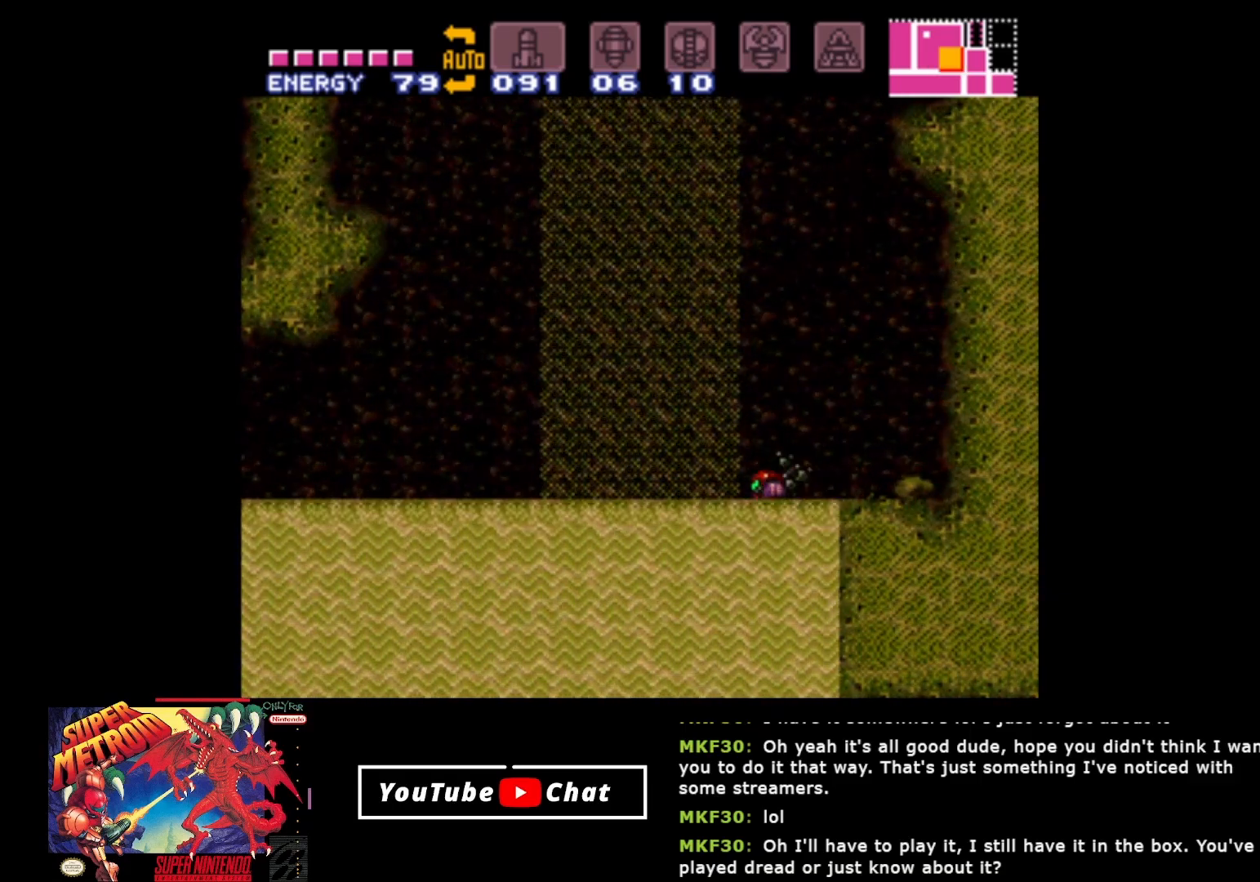
{"buttons": ["B", "DPAD_LEFT"], "events": []}
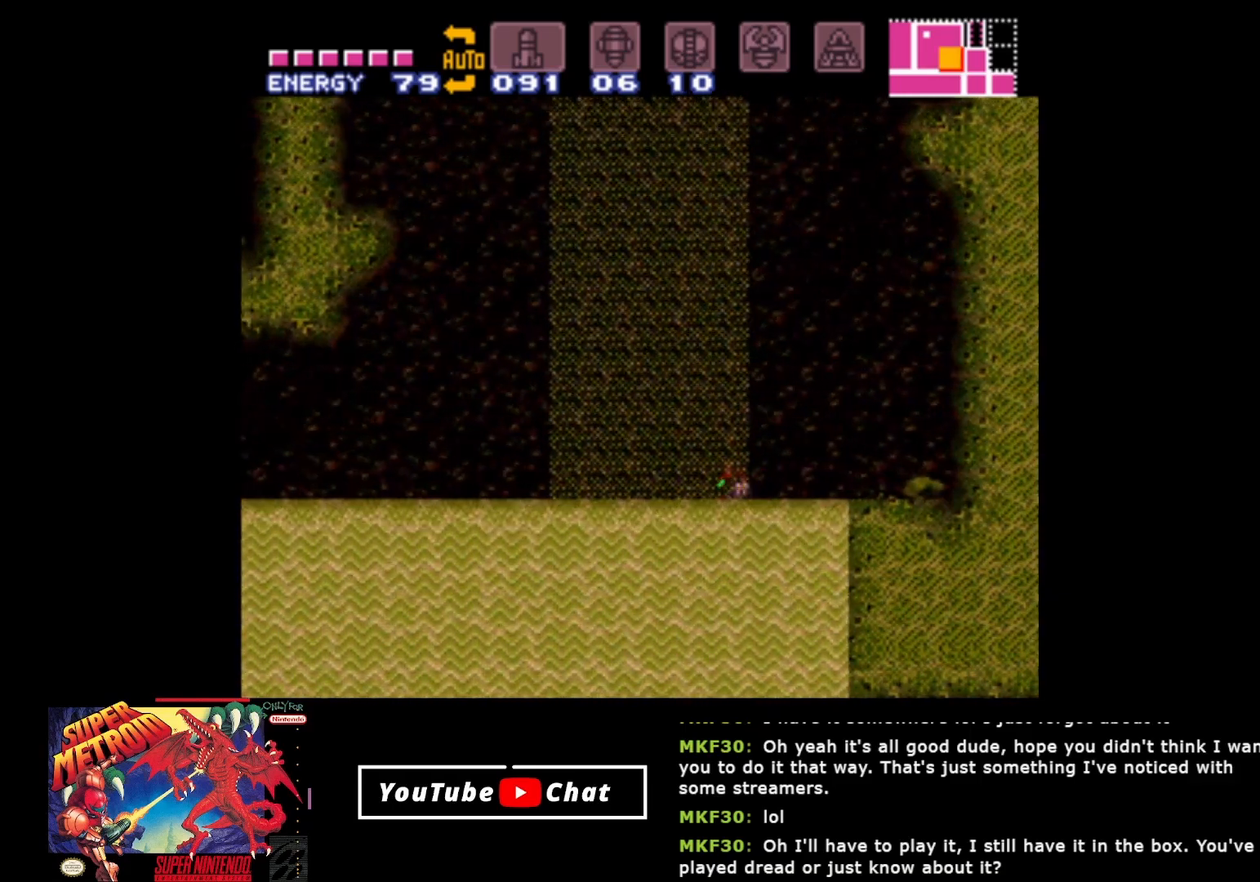
{"buttons": ["B", "DPAD_LEFT"], "events": []}
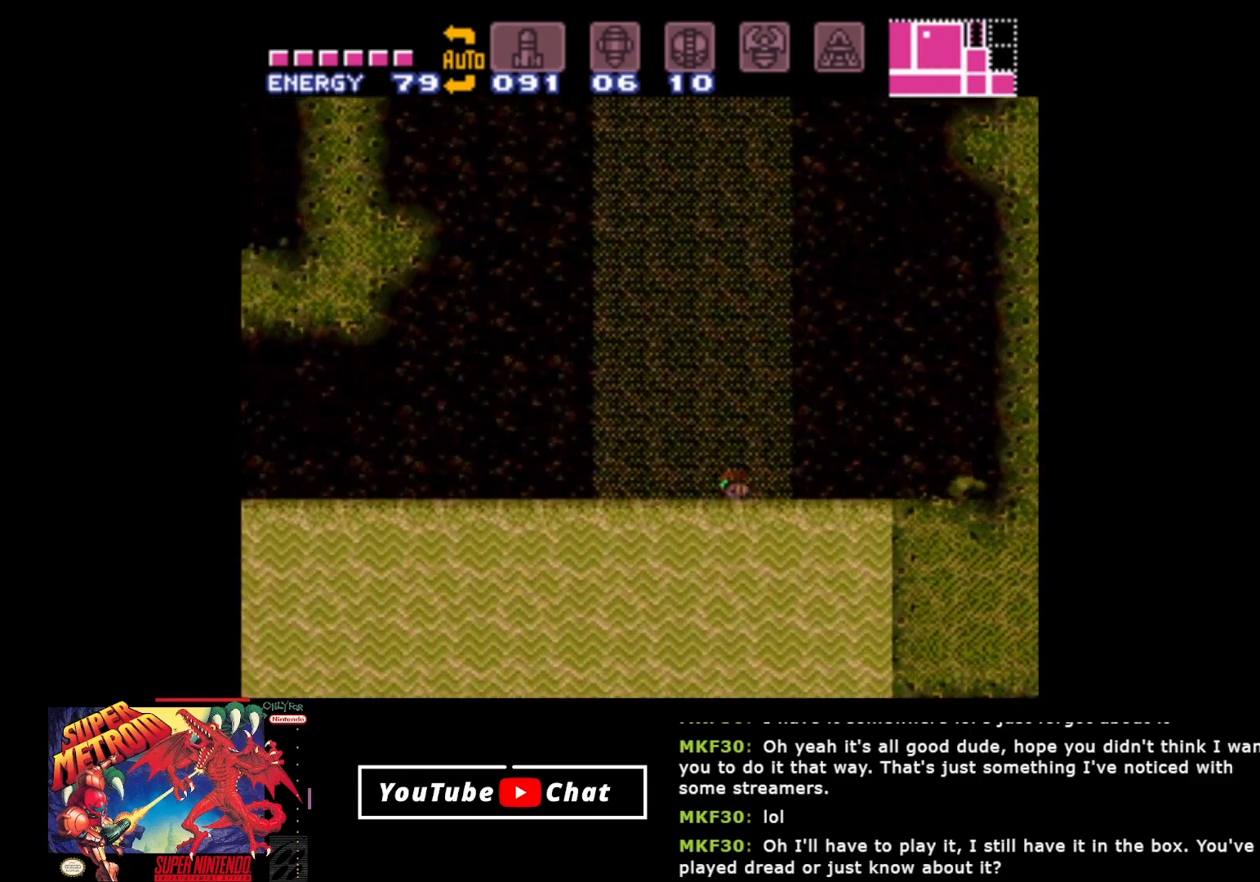
{"buttons": ["B", "DPAD_LEFT"], "events": []}
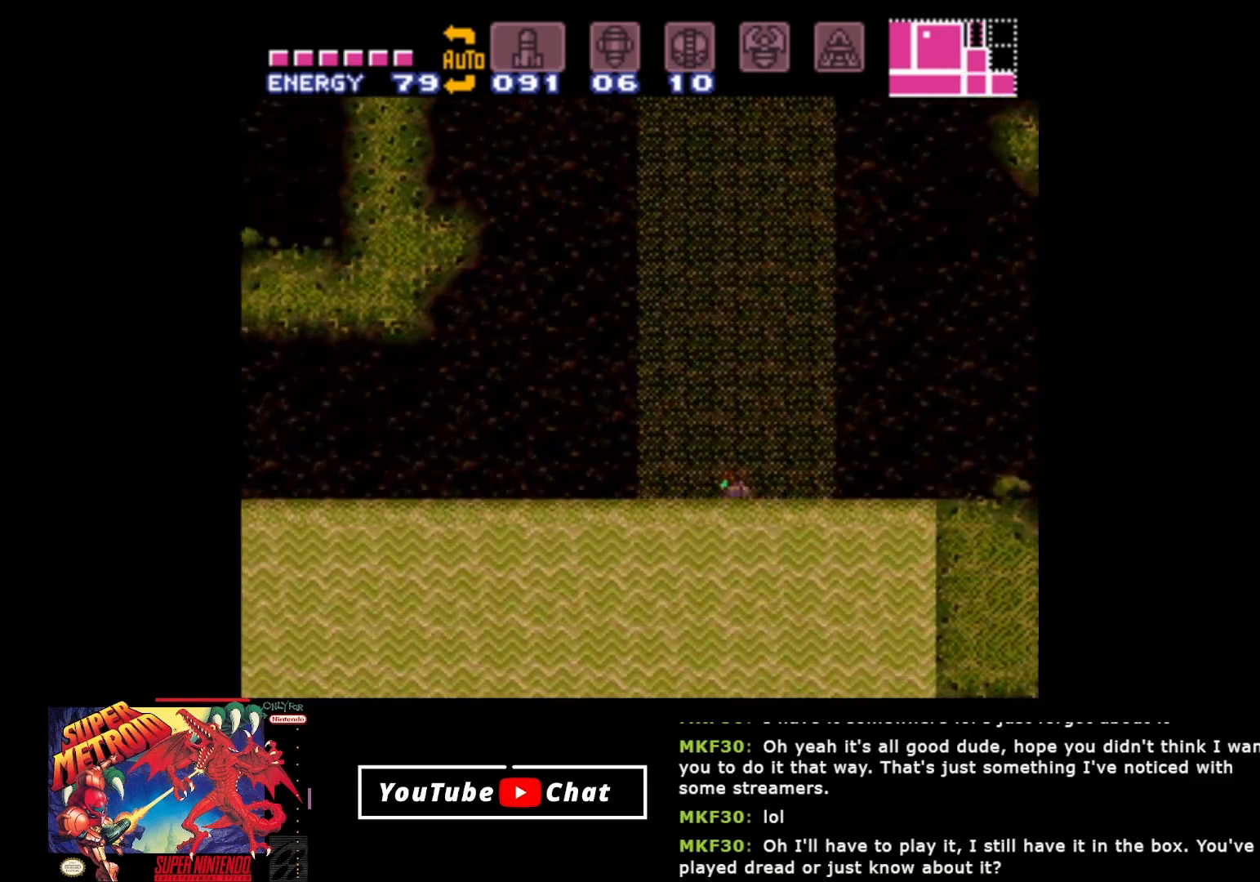
{"buttons": ["B", "DPAD_LEFT"], "events": []}